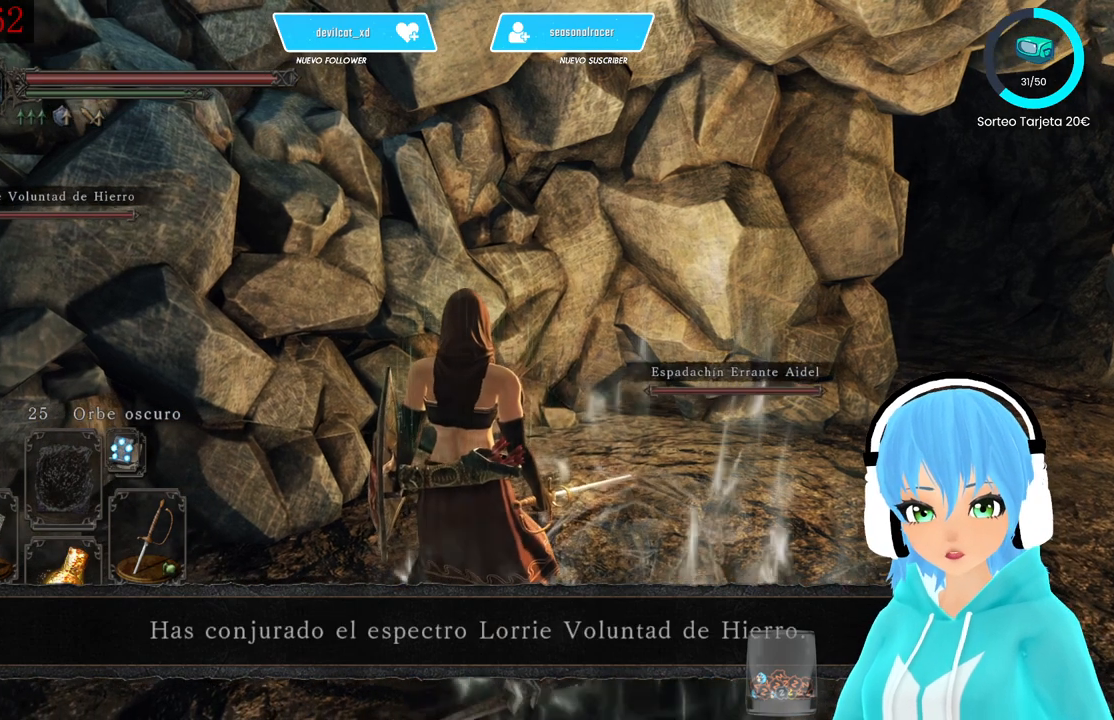
Gameplay with a controller (Xbox layout); each line is a JSON object with the inputs held at the frame after it. "events" lists button and stick changes between this image and that frame as [ms after this image, input, new state], when the widget could be followed in between.
{"buttons": [], "left_stick": "center", "right_stick": "left", "events": [[500, "right_stick", "left"]]}
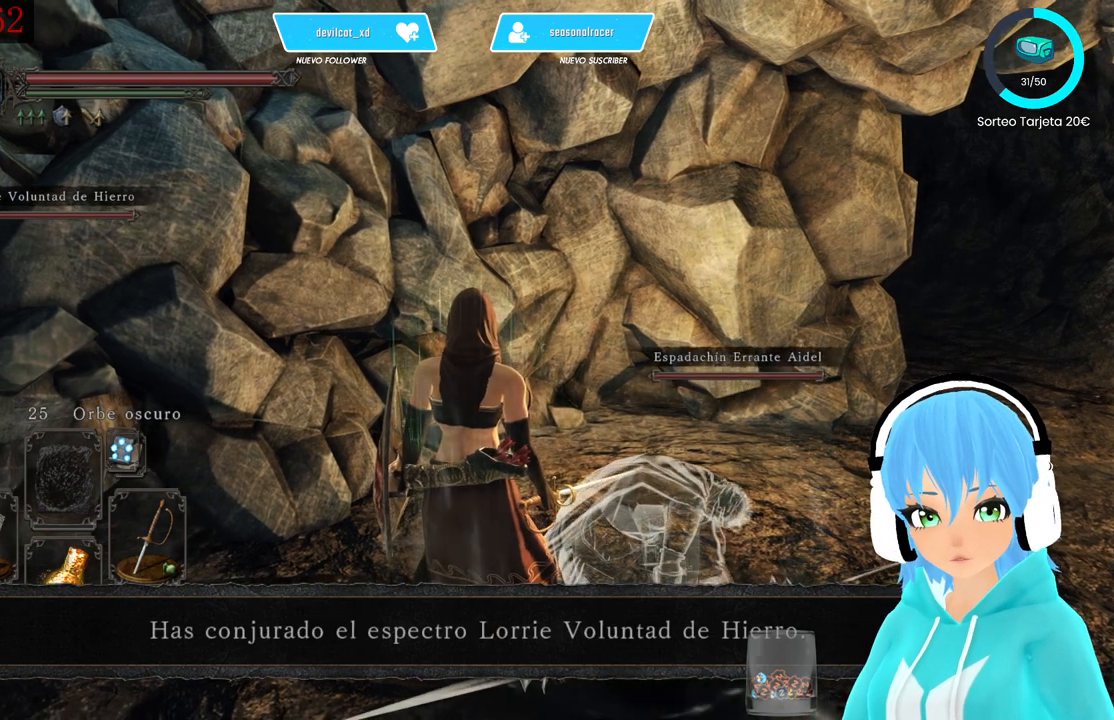
{"buttons": [], "left_stick": "left", "right_stick": "left", "events": [[83, "left_stick", "down-left"], [500, "left_stick", "left"]]}
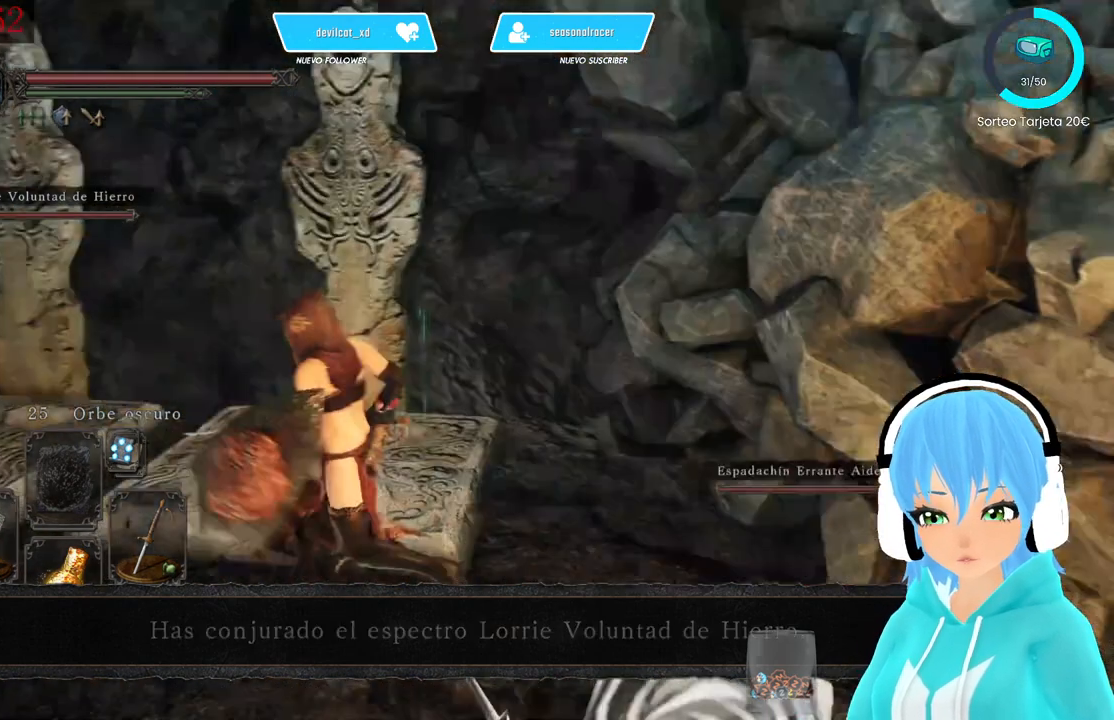
{"buttons": [], "left_stick": "up-left", "right_stick": "center", "events": [[83, "left_stick", "up-left"], [250, "left_stick", "up"], [250, "right_stick", "center"], [500, "left_stick", "up-left"]]}
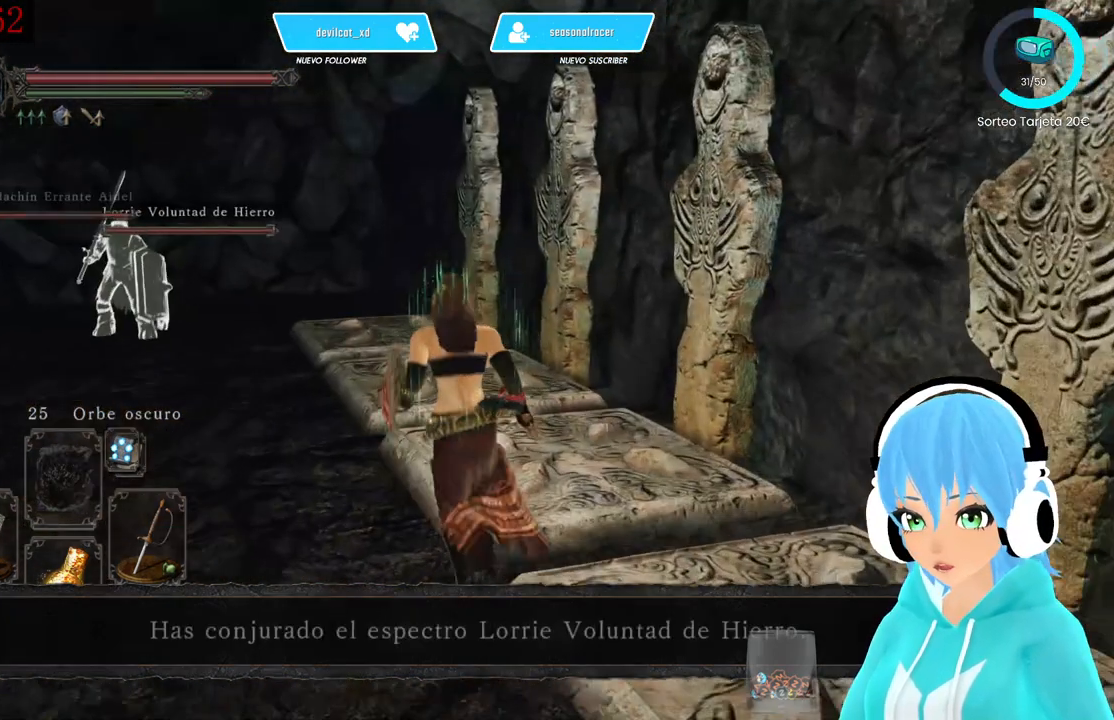
{"buttons": [], "left_stick": "up-left", "right_stick": "center", "events": []}
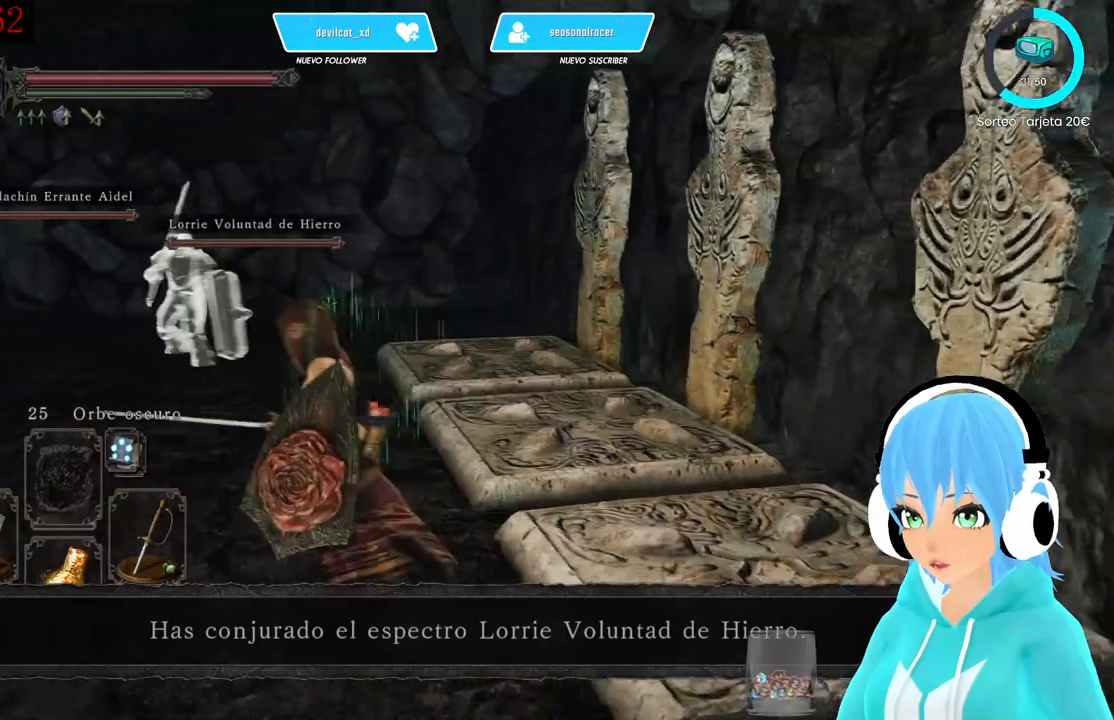
{"buttons": [], "left_stick": "left", "right_stick": "left", "events": [[167, "left_stick", "left"], [167, "right_stick", "left"]]}
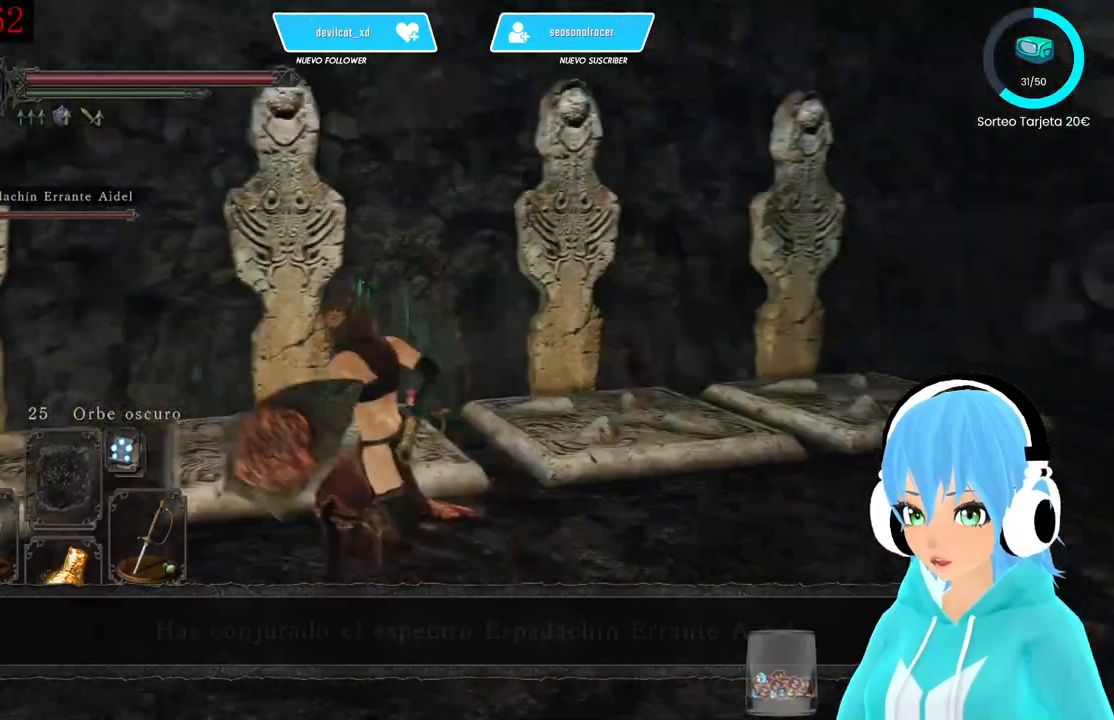
{"buttons": ["B"], "left_stick": "up-left", "right_stick": "center", "events": [[333, "left_stick", "up-left"], [333, "right_stick", "center"], [417, "B", "down"]]}
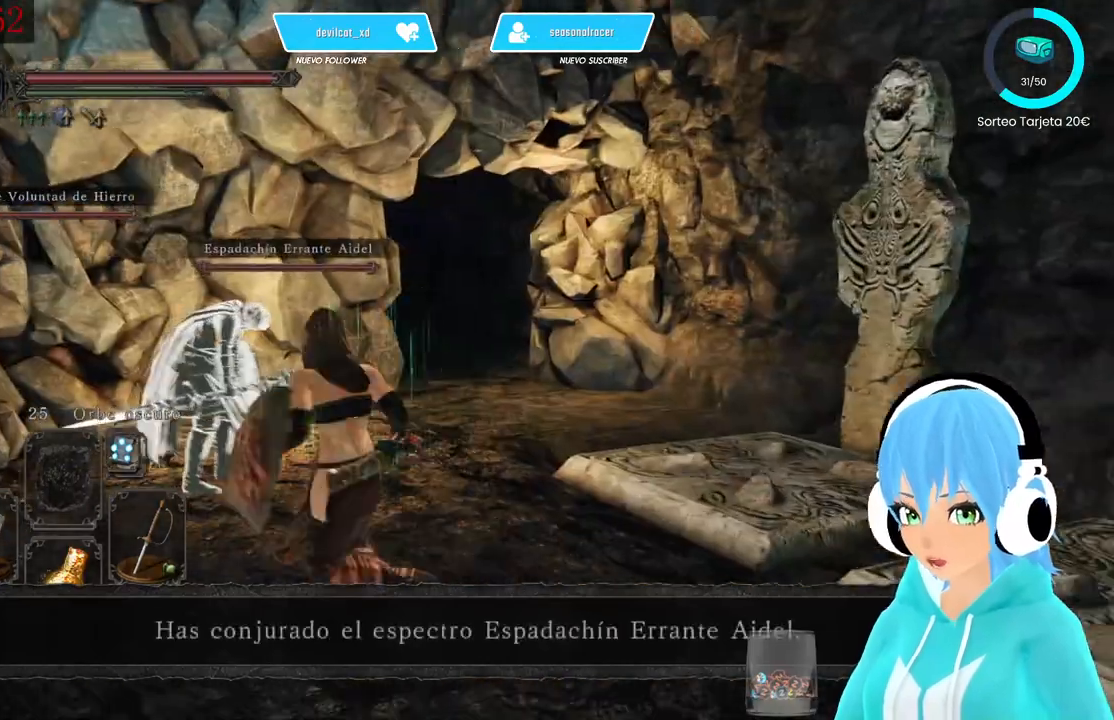
{"buttons": ["B"], "left_stick": "up", "right_stick": "center", "events": [[167, "left_stick", "up"]]}
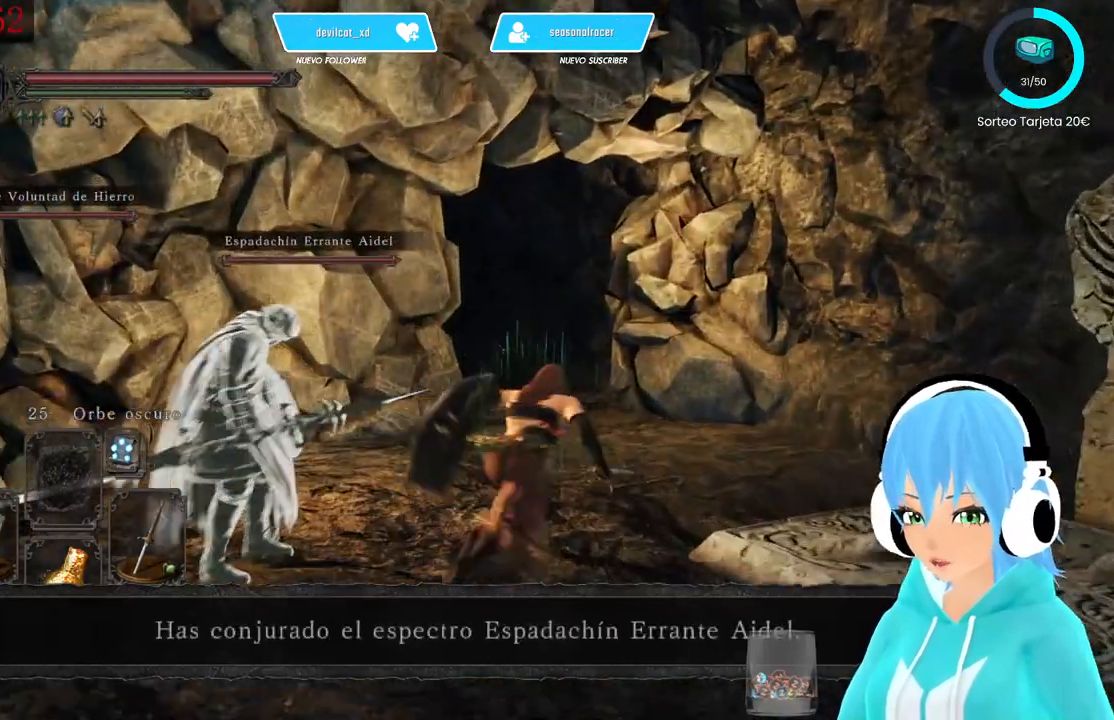
{"buttons": [], "left_stick": "up", "right_stick": "center", "events": [[417, "B", "up"]]}
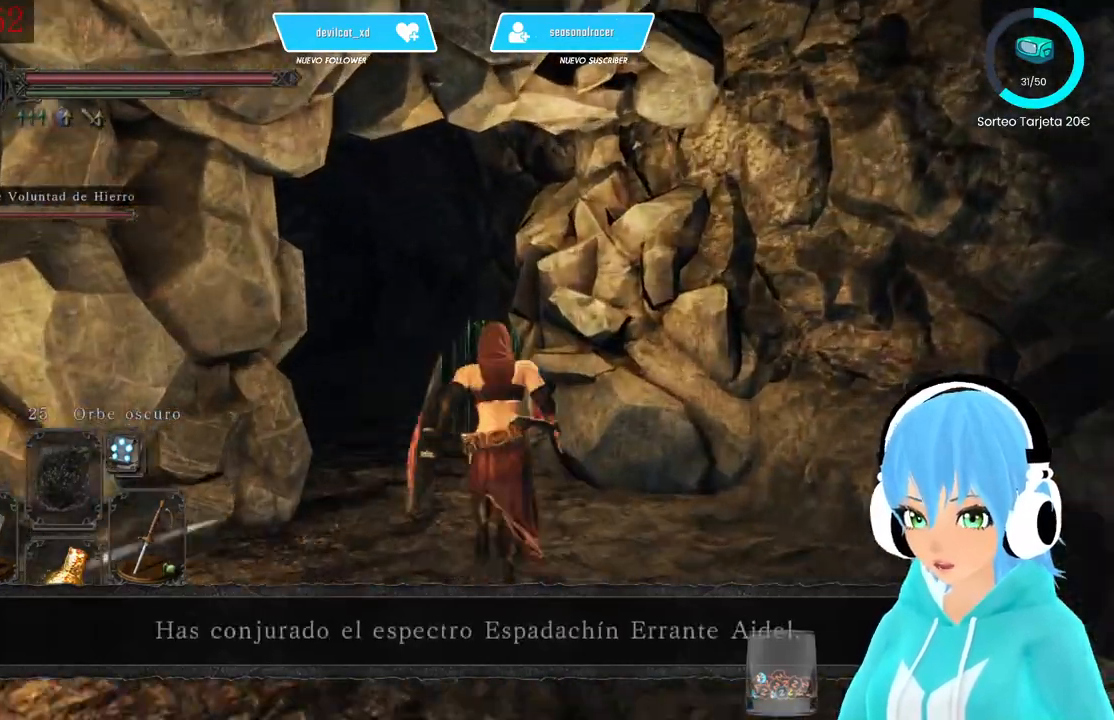
{"buttons": [], "left_stick": "up", "right_stick": "center", "events": [[83, "right_stick", "down-left"], [250, "right_stick", "center"]]}
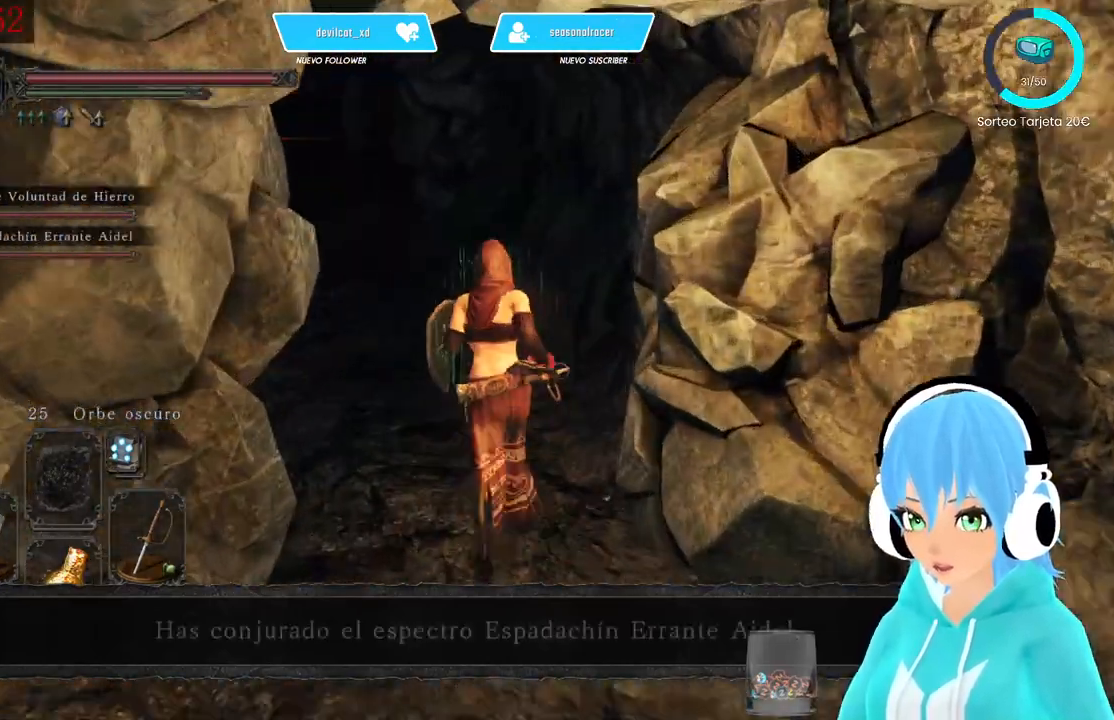
{"buttons": ["B"], "left_stick": "up", "right_stick": "center", "events": [[250, "right_stick", "left"], [333, "right_stick", "center"], [417, "B", "down"]]}
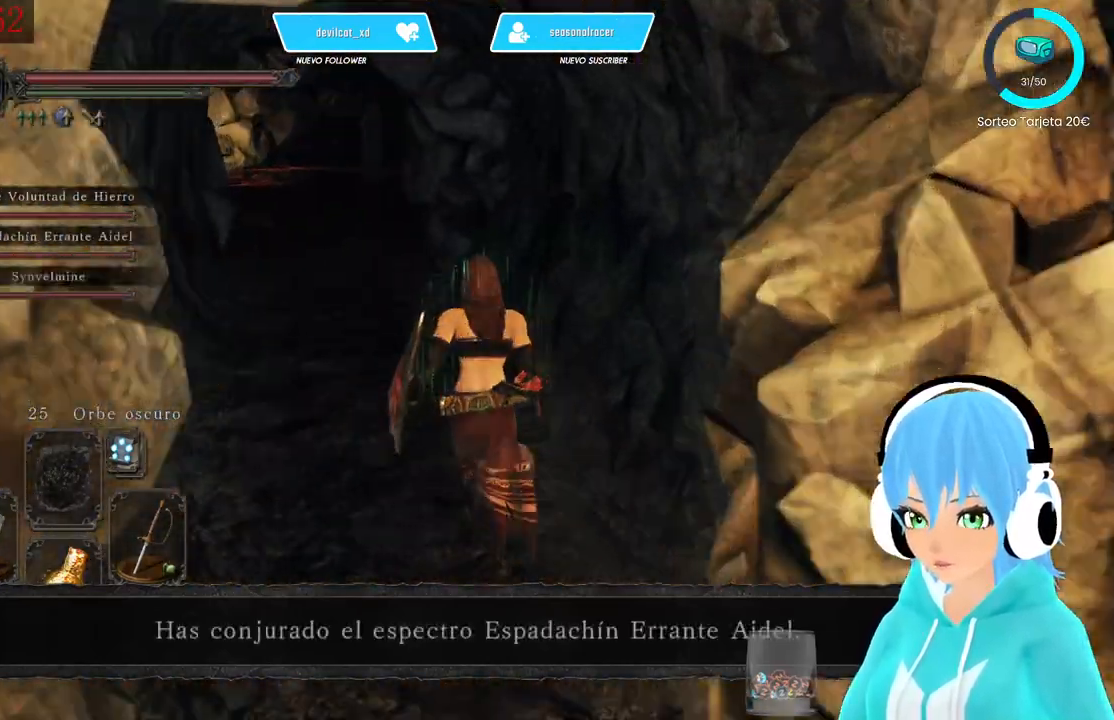
{"buttons": ["B"], "left_stick": "up", "right_stick": "center", "events": []}
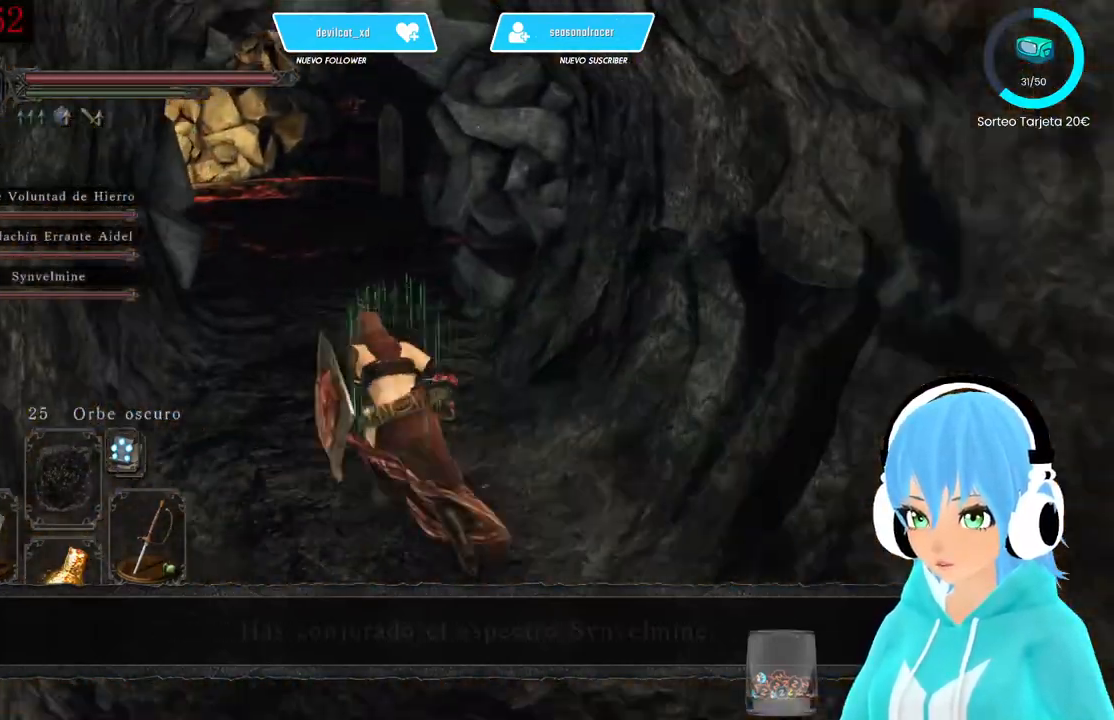
{"buttons": ["B"], "left_stick": "up-left", "right_stick": "center", "events": [[417, "left_stick", "up-left"]]}
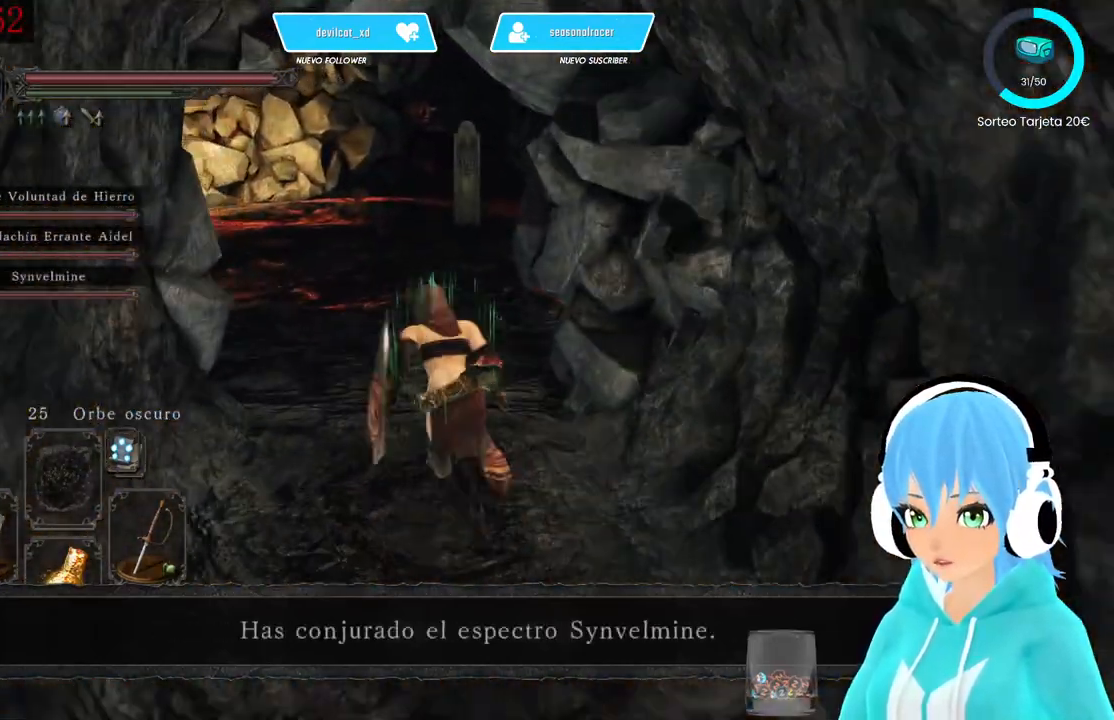
{"buttons": [], "left_stick": "up", "right_stick": "left", "events": [[250, "B", "up"], [417, "right_stick", "left"], [500, "left_stick", "up"]]}
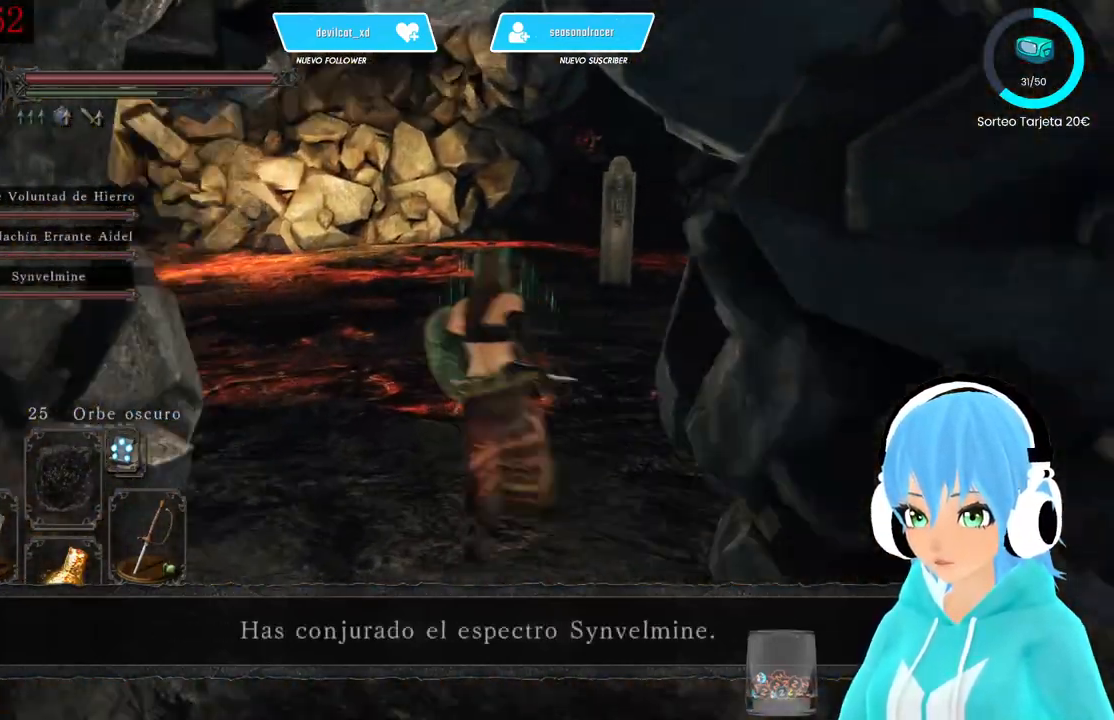
{"buttons": [], "left_stick": "up", "right_stick": "center", "events": [[417, "right_stick", "center"]]}
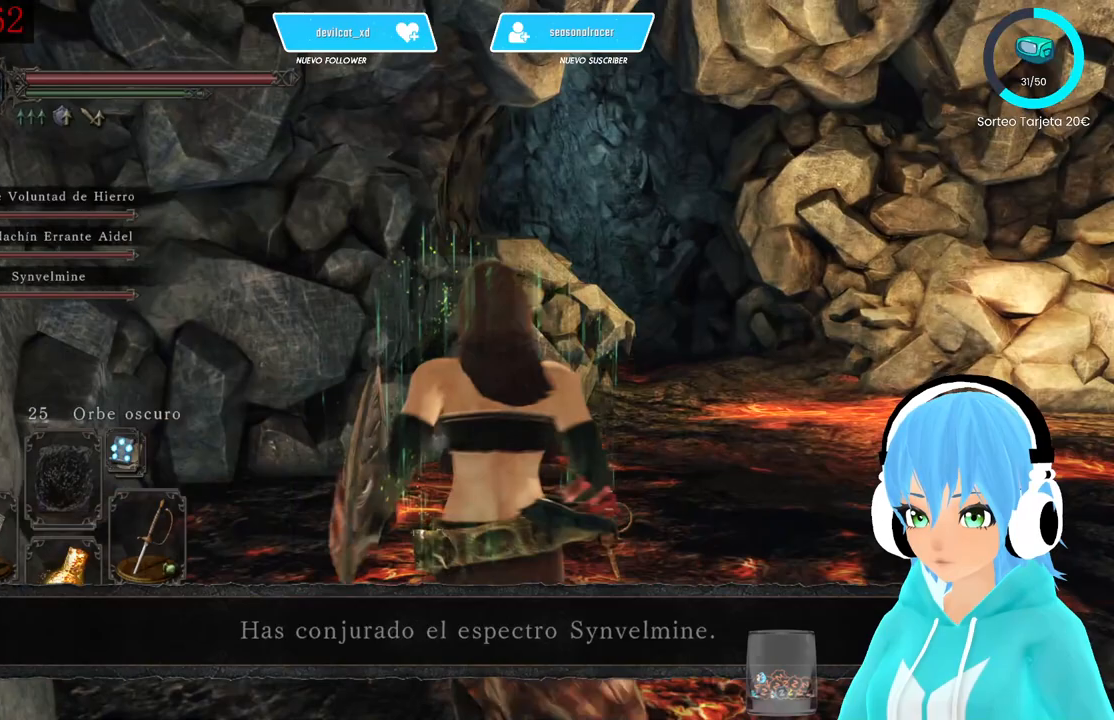
{"buttons": ["B"], "left_stick": "up", "right_stick": "center", "events": [[83, "B", "down"]]}
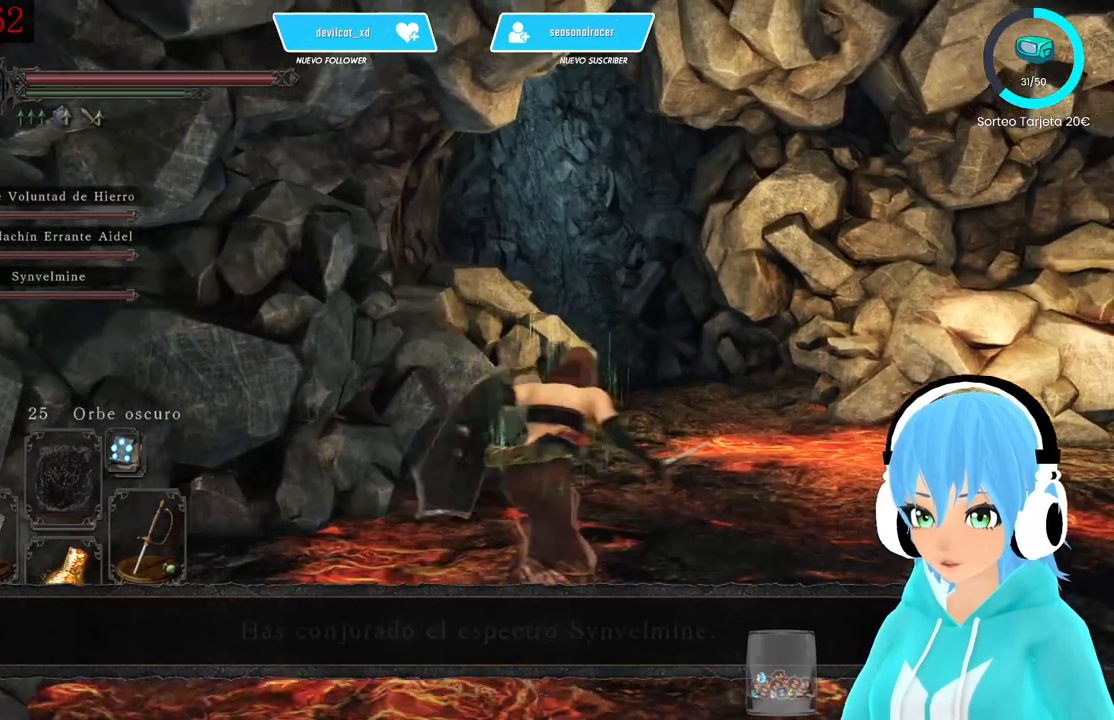
{"buttons": [], "left_stick": "up", "right_stick": "center", "events": [[83, "B", "up"], [250, "right_stick", "down-left"], [417, "right_stick", "center"]]}
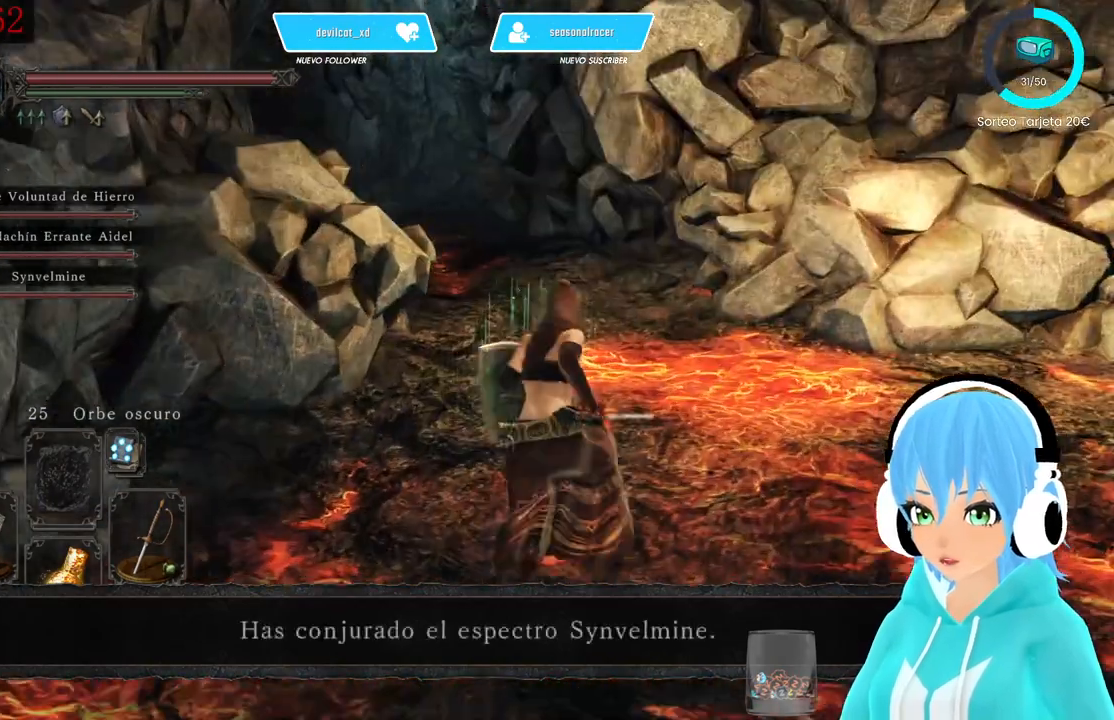
{"buttons": [], "left_stick": "up", "right_stick": "center", "events": [[167, "right_stick", "down-left"], [333, "right_stick", "center"]]}
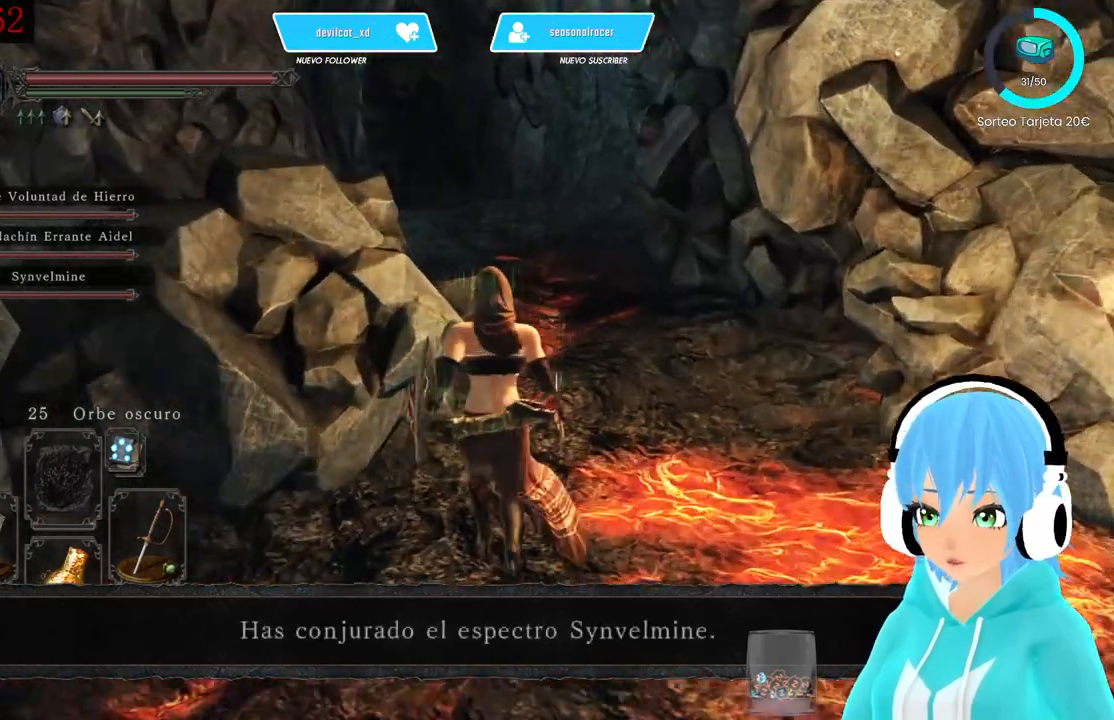
{"buttons": [], "left_stick": "up", "right_stick": "left", "events": [[417, "right_stick", "left"]]}
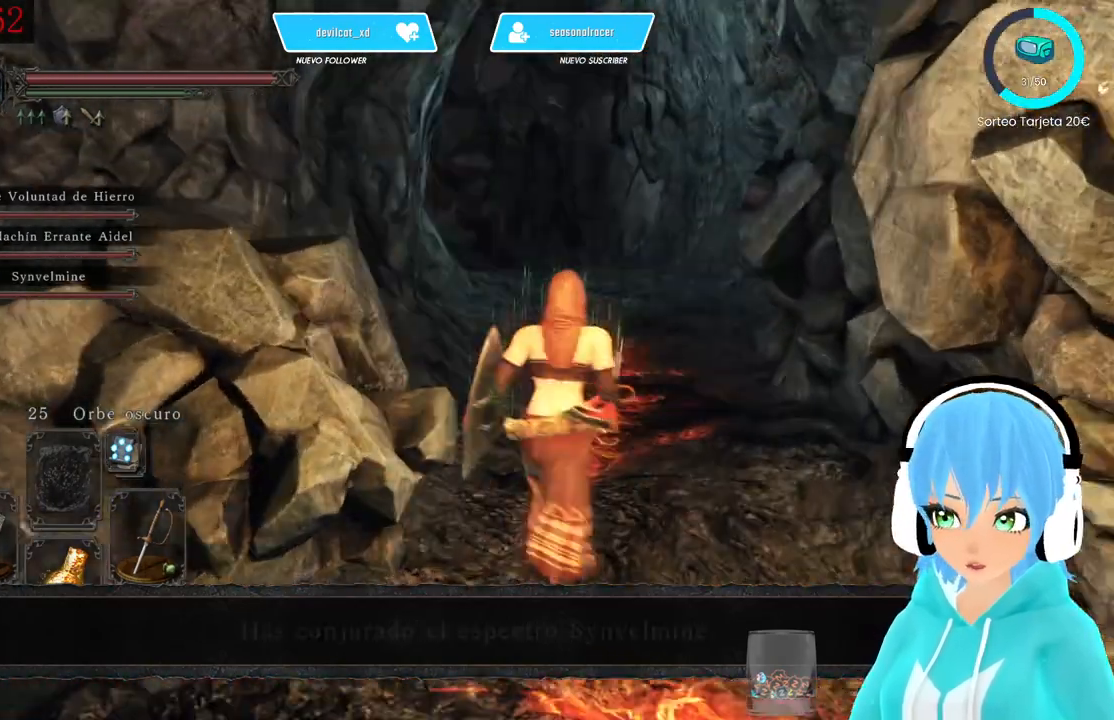
{"buttons": [], "left_stick": "up", "right_stick": "down", "events": [[83, "right_stick", "center"], [417, "right_stick", "down"]]}
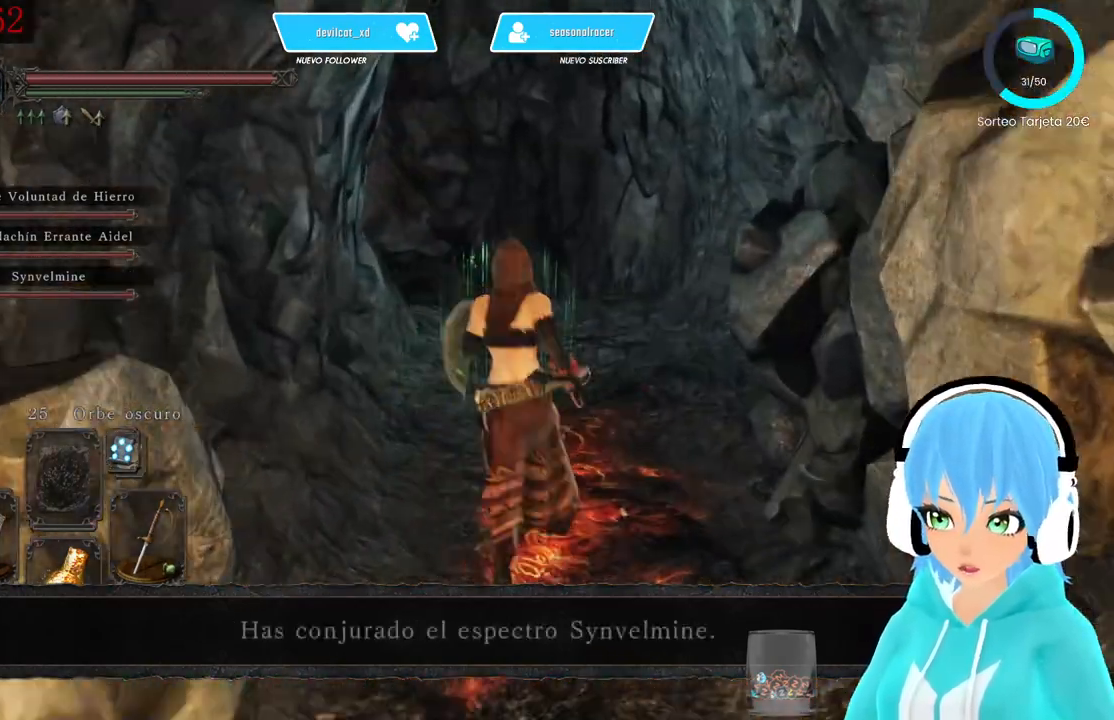
{"buttons": [], "left_stick": "up", "right_stick": "center", "events": [[83, "right_stick", "center"]]}
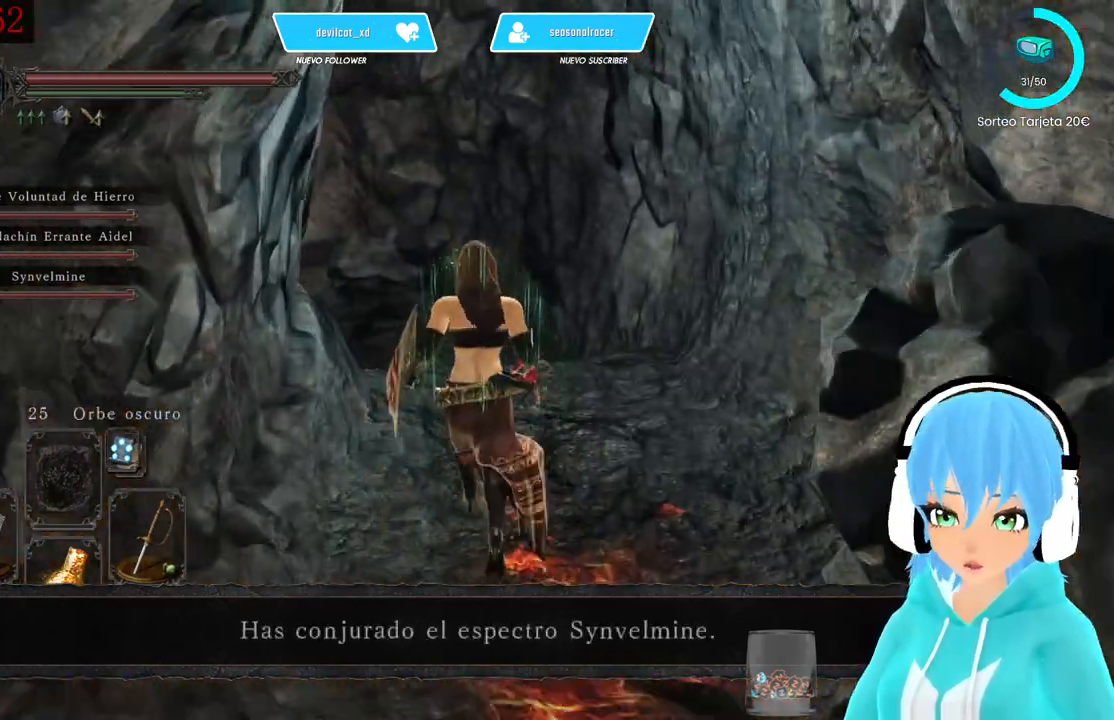
{"buttons": [], "left_stick": "center", "right_stick": "center", "events": [[83, "left_stick", "center"]]}
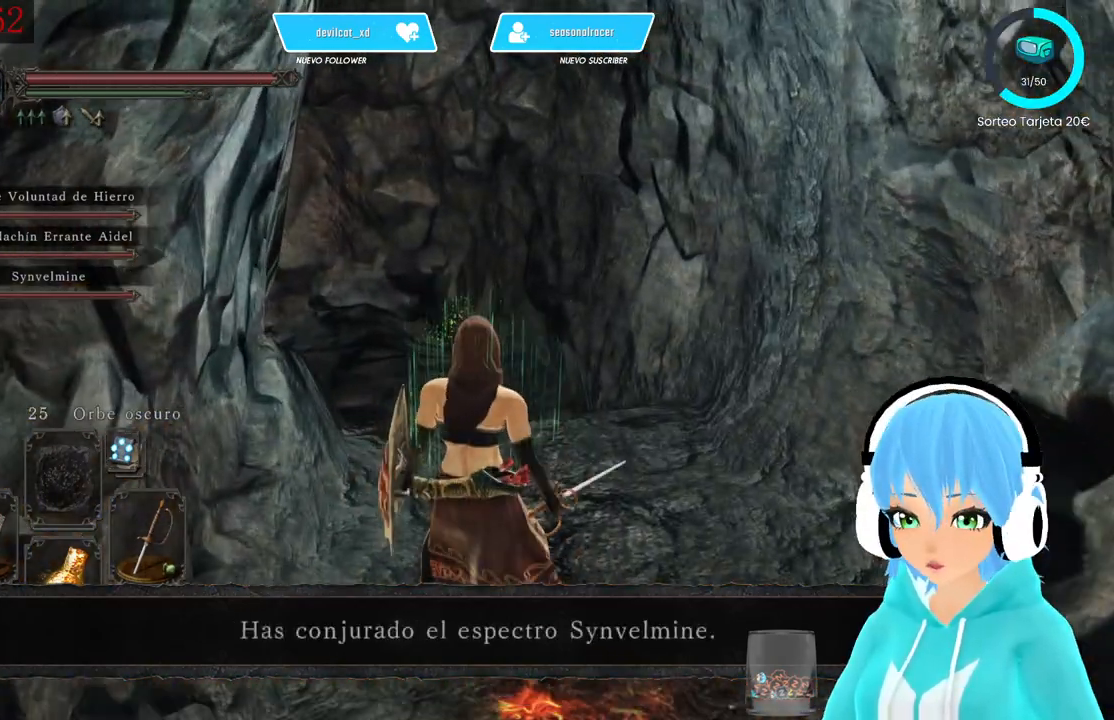
{"buttons": [], "left_stick": "up", "right_stick": "center", "events": [[83, "left_stick", "up"], [250, "right_stick", "down-left"], [500, "right_stick", "center"]]}